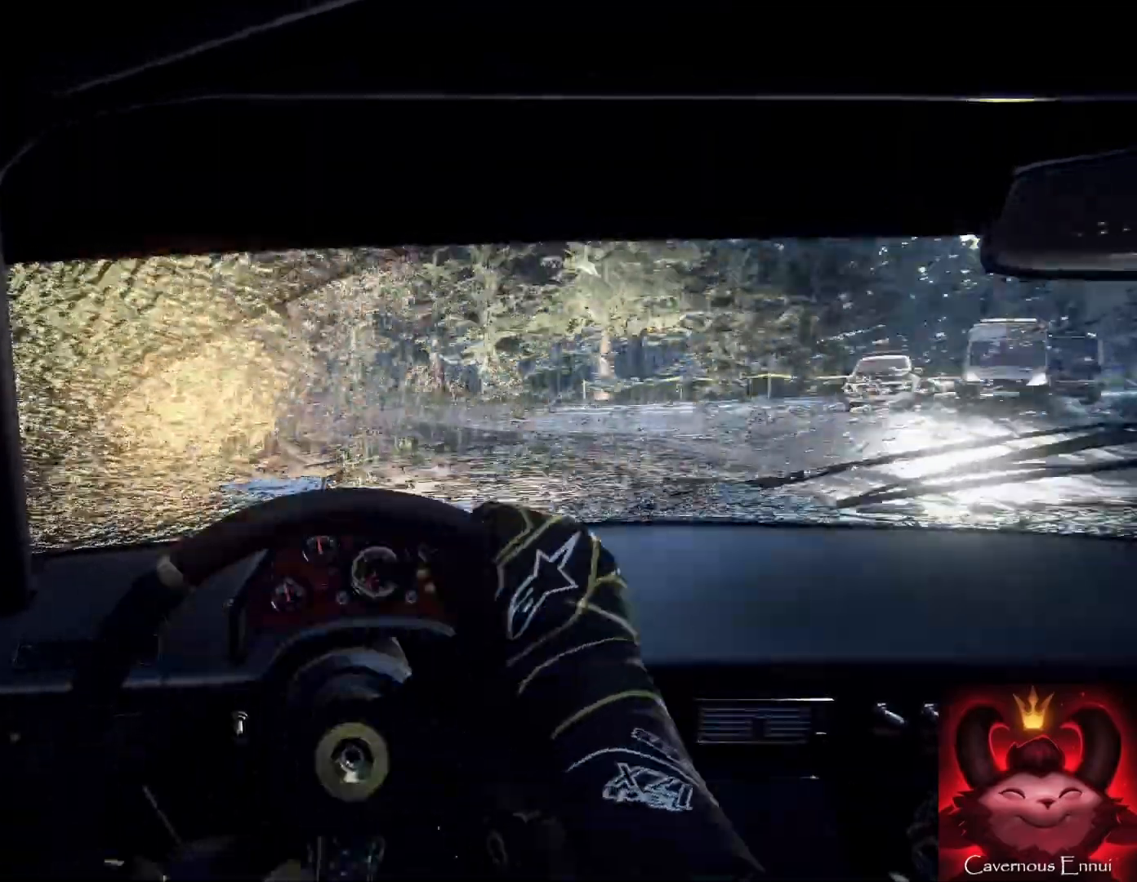
Gameplay with a controller (Xbox layout); each line is a JSON object with the inputs held at the frame after it. "events" lists button and stick changes between this image and that frame as [ms after this image, input, new state], when the widget could be followed in between.
{"buttons": [], "left_stick": "down-left", "right_stick": "up", "events": [[33, "right_stick", "up"], [100, "right_stick", "center"], [333, "left_stick", "center"], [333, "right_stick", "up"], [433, "left_stick", "down-left"]]}
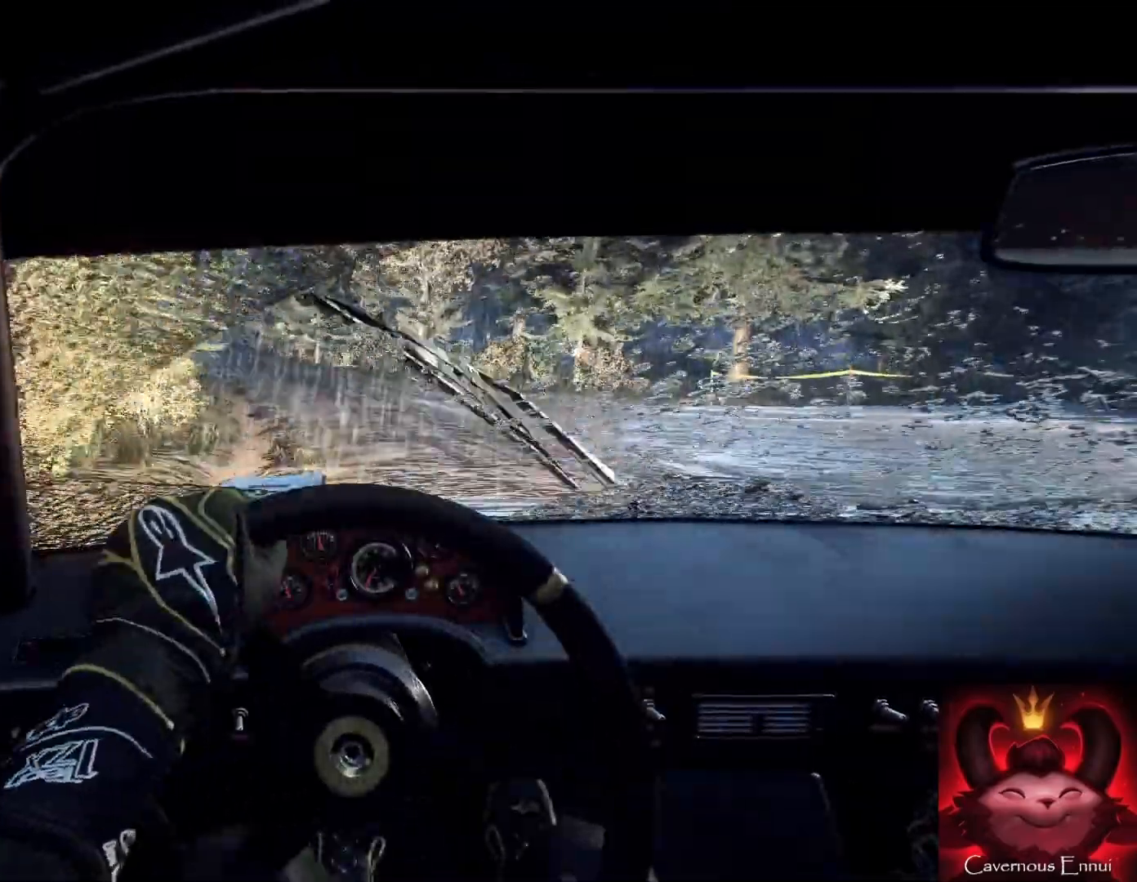
{"buttons": [], "left_stick": "center", "right_stick": "up", "events": [[200, "left_stick", "center"], [233, "right_stick", "center"], [300, "left_stick", "left"], [433, "right_stick", "up"], [500, "left_stick", "center"]]}
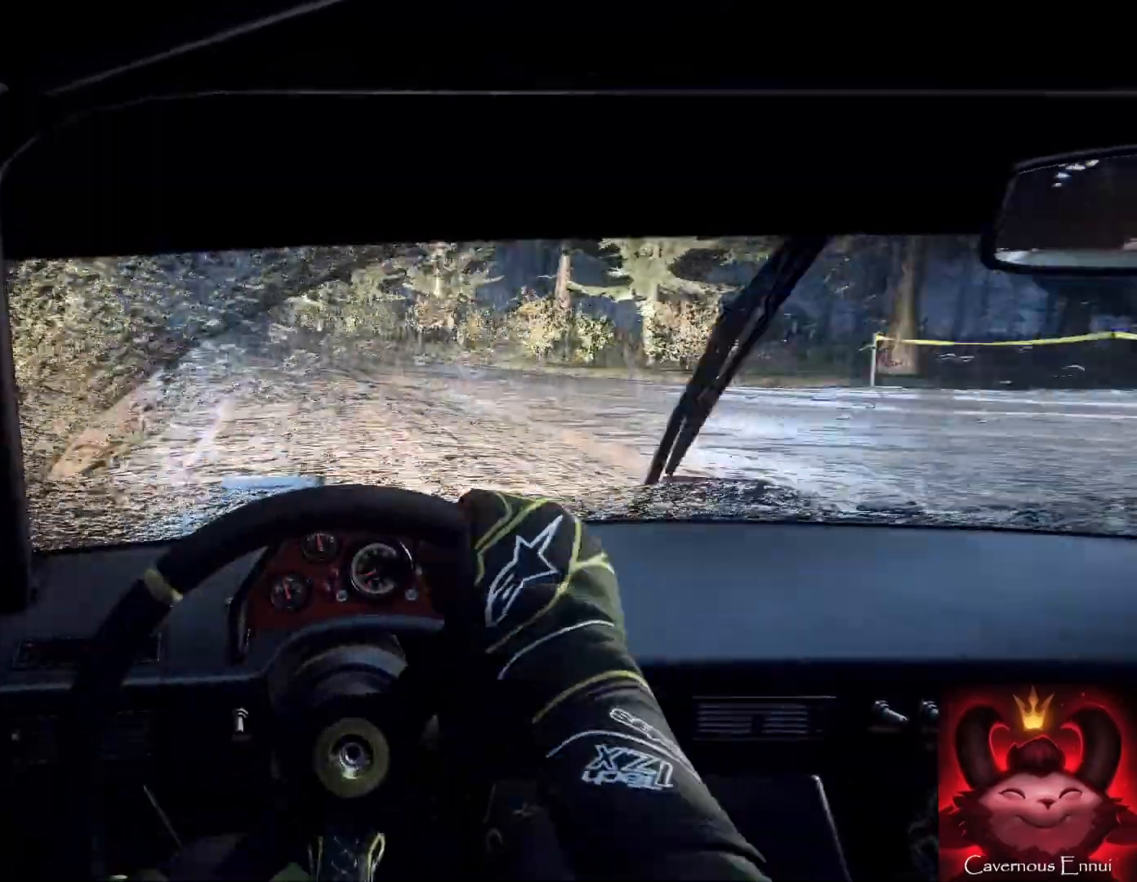
{"buttons": [], "left_stick": "center", "right_stick": "up", "events": [[33, "right_stick", "center"], [200, "left_stick", "down-left"], [267, "right_stick", "up"], [400, "left_stick", "right"], [467, "left_stick", "center"]]}
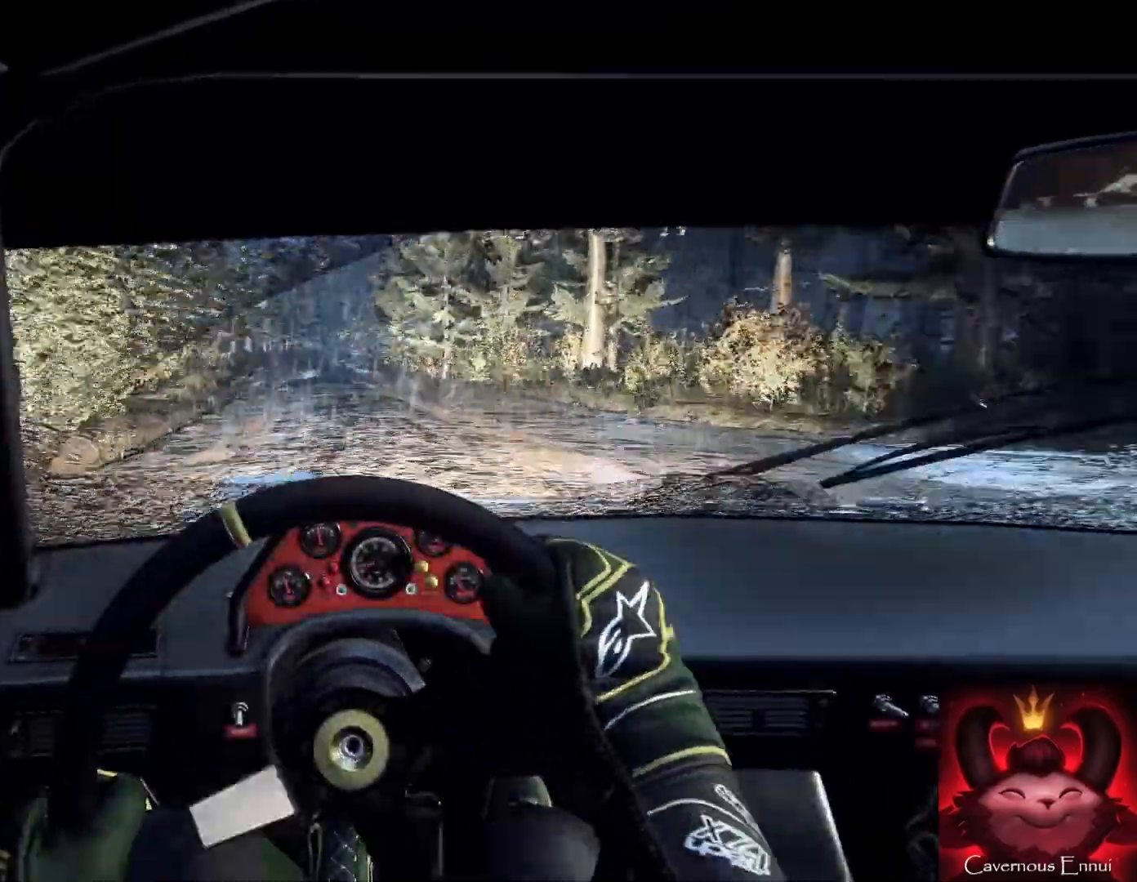
{"buttons": [], "left_stick": "center", "right_stick": "up", "events": [[100, "left_stick", "right"], [233, "left_stick", "center"]]}
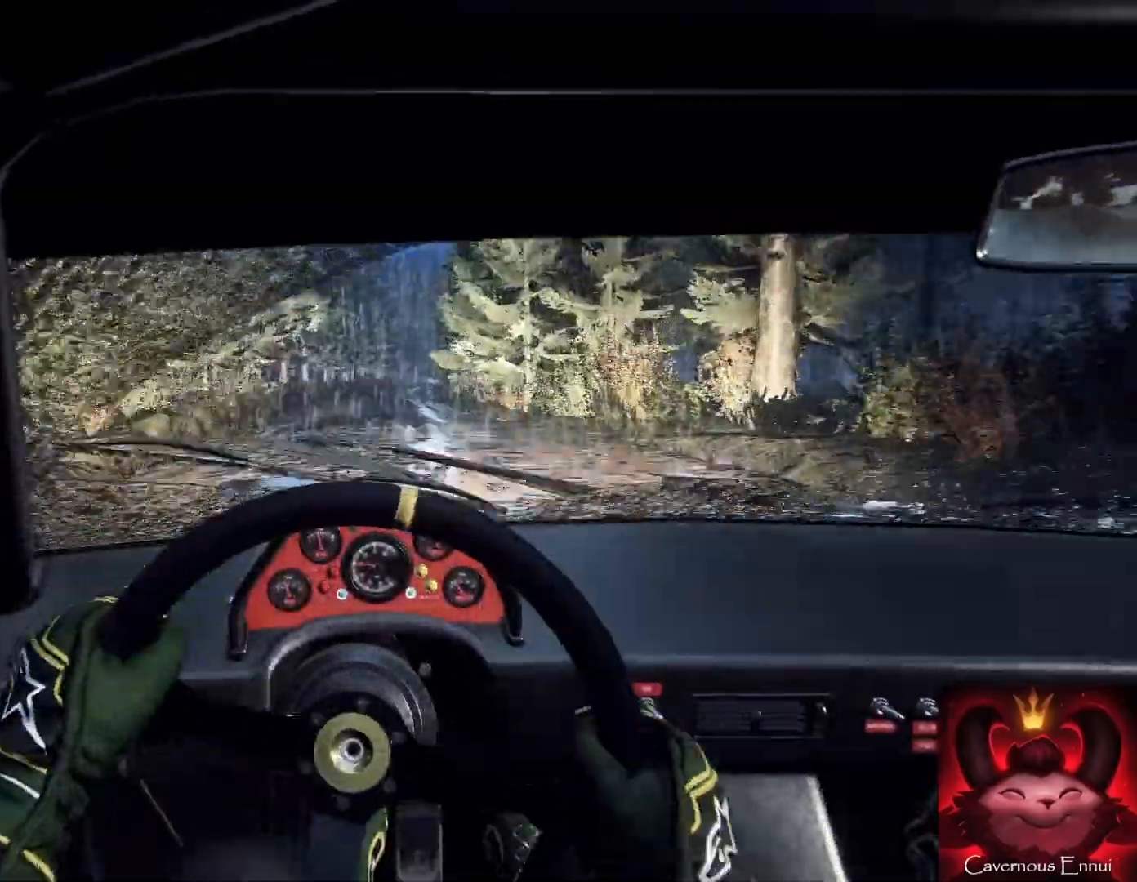
{"buttons": [], "left_stick": "left", "right_stick": "up", "events": [[67, "left_stick", "down-left"], [333, "left_stick", "center"], [467, "left_stick", "left"]]}
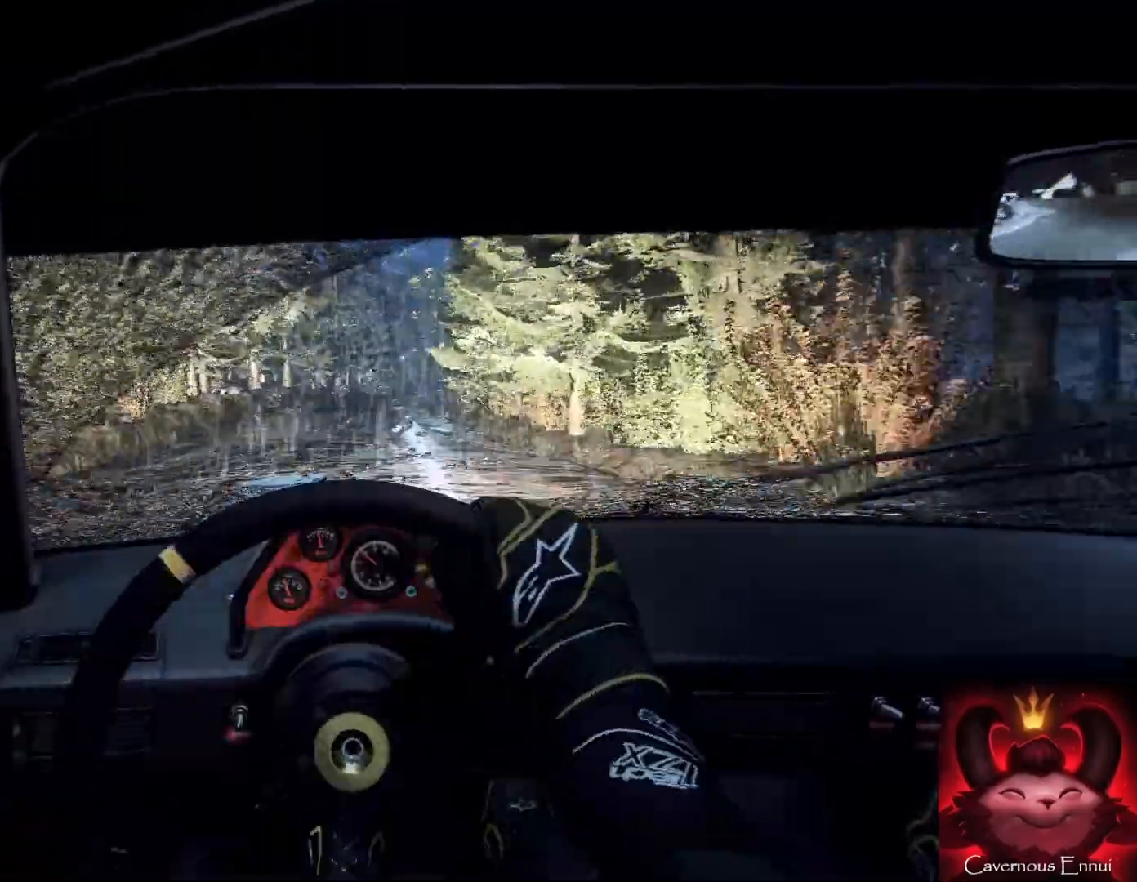
{"buttons": [], "left_stick": "right", "right_stick": "up", "events": [[67, "left_stick", "center"], [267, "left_stick", "right"]]}
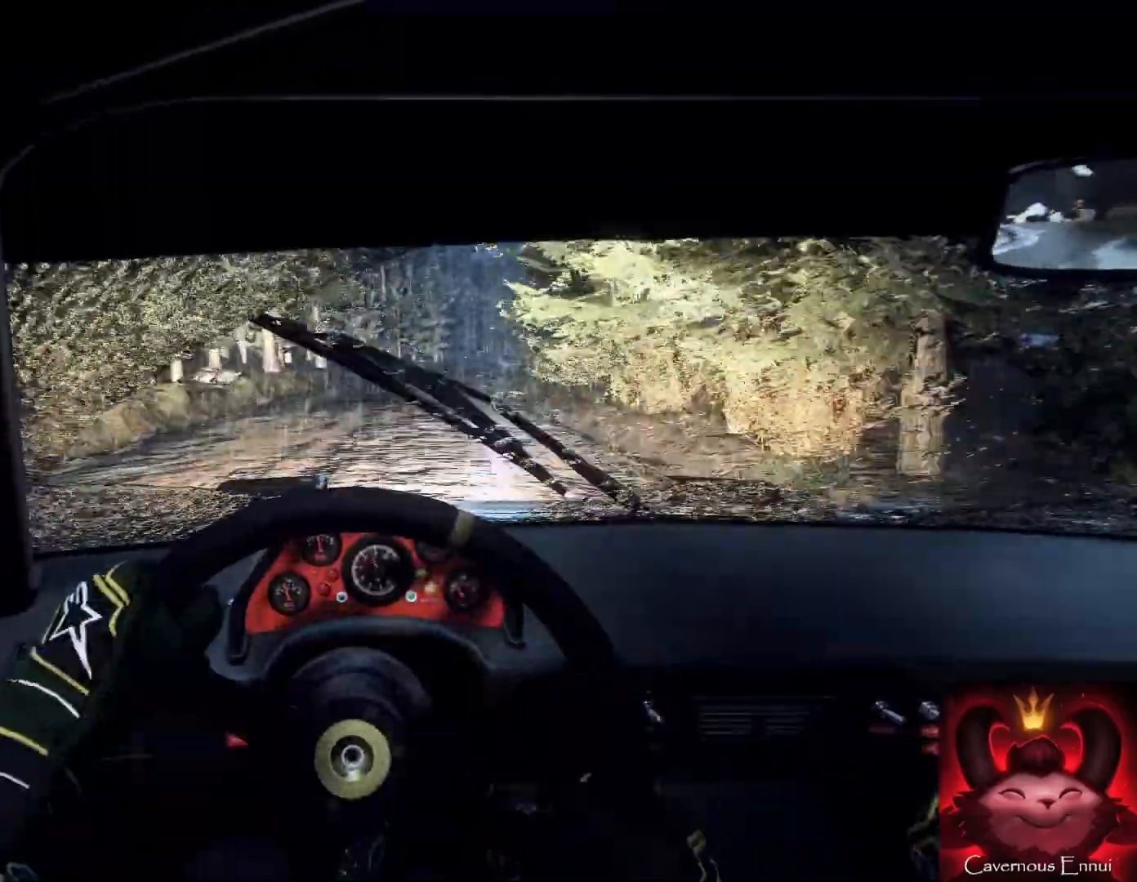
{"buttons": ["R1"], "left_stick": "center", "right_stick": "up", "events": [[67, "left_stick", "center"], [133, "left_stick", "right"], [300, "left_stick", "center"], [367, "R1", "down"]]}
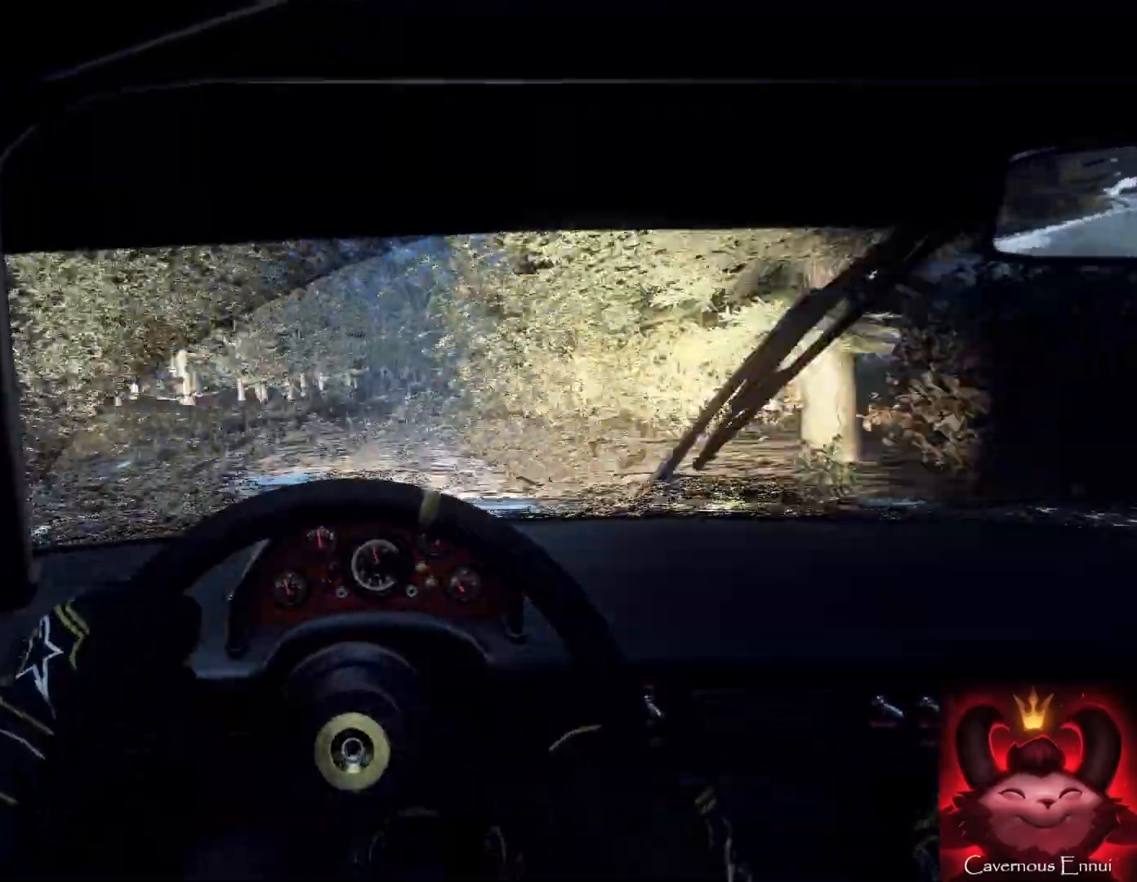
{"buttons": [], "left_stick": "down", "right_stick": "up", "events": [[33, "R1", "up"], [333, "left_stick", "left"], [467, "left_stick", "down"]]}
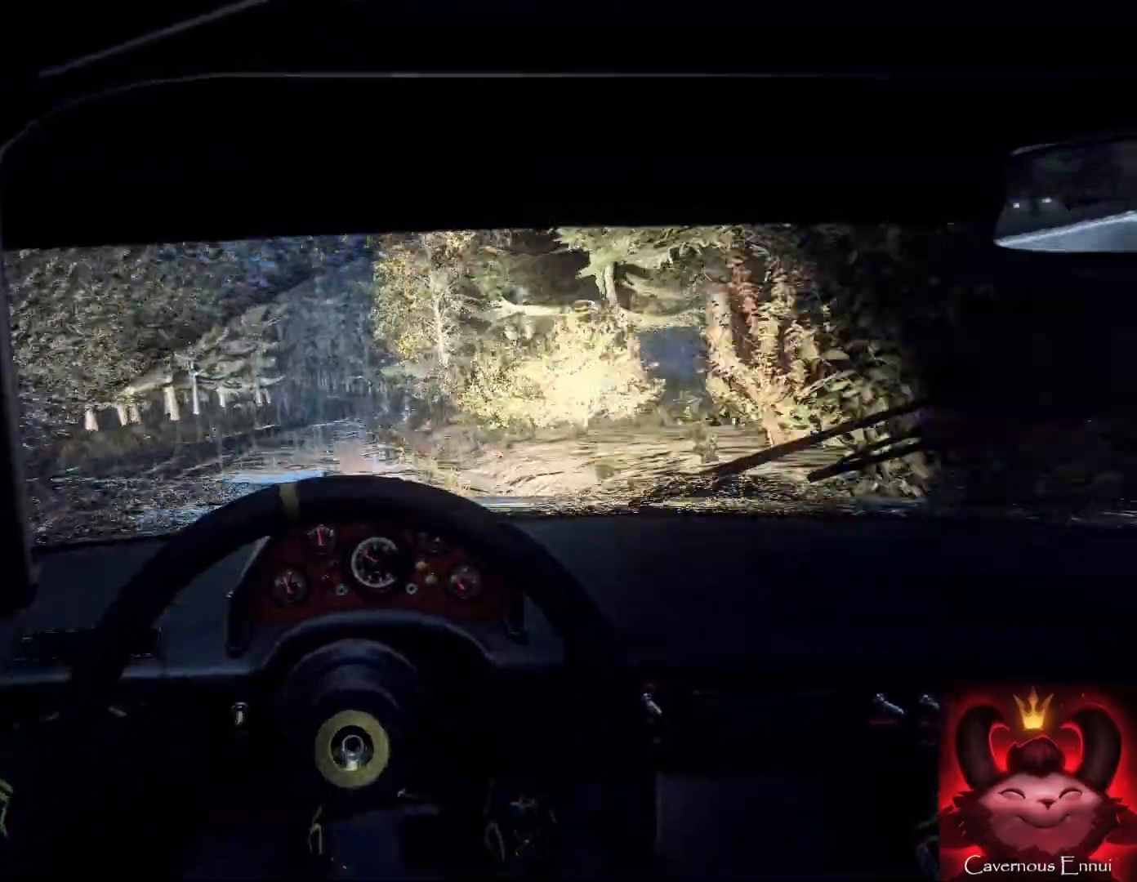
{"buttons": [], "left_stick": "right", "right_stick": "up", "events": [[67, "left_stick", "left"], [133, "left_stick", "center"], [400, "left_stick", "right"]]}
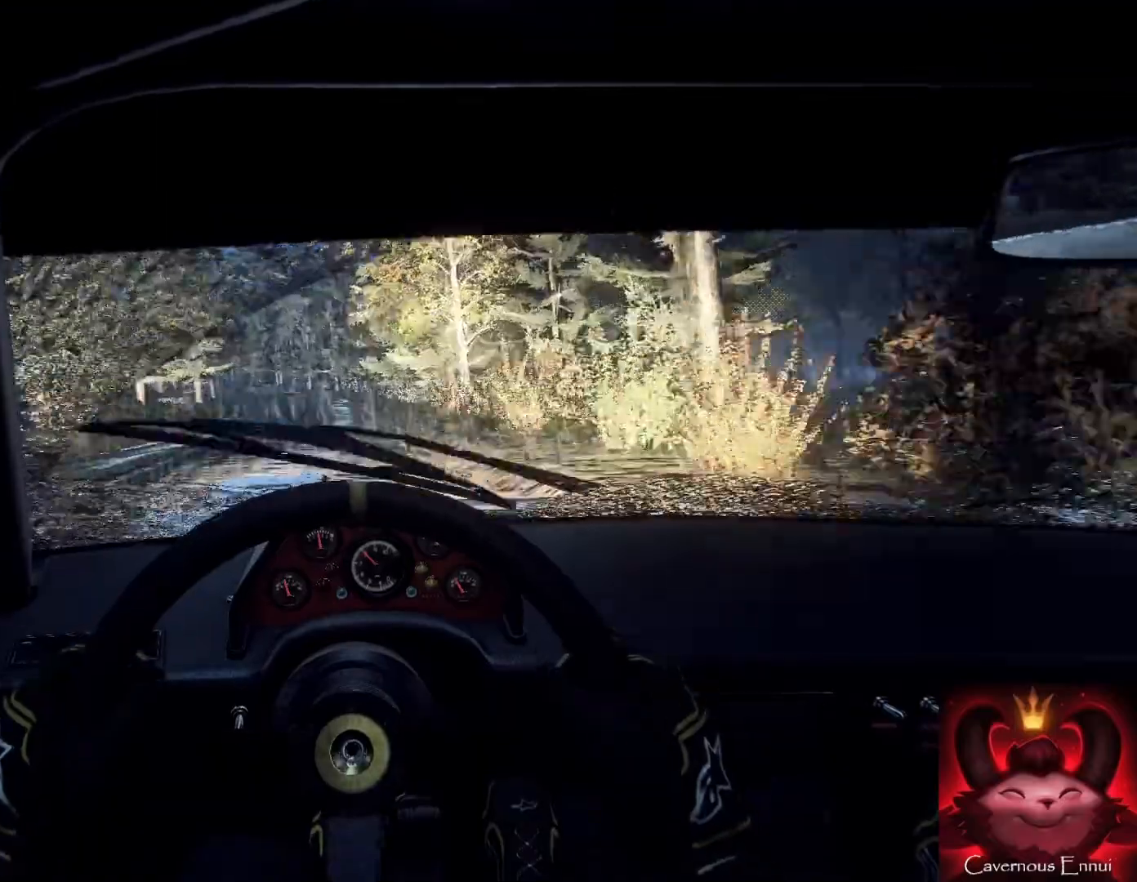
{"buttons": [], "left_stick": "down-left", "right_stick": "center", "events": [[67, "left_stick", "center"], [133, "left_stick", "down-left"], [300, "right_stick", "center"], [400, "L2", "down"], [467, "L2", "up"]]}
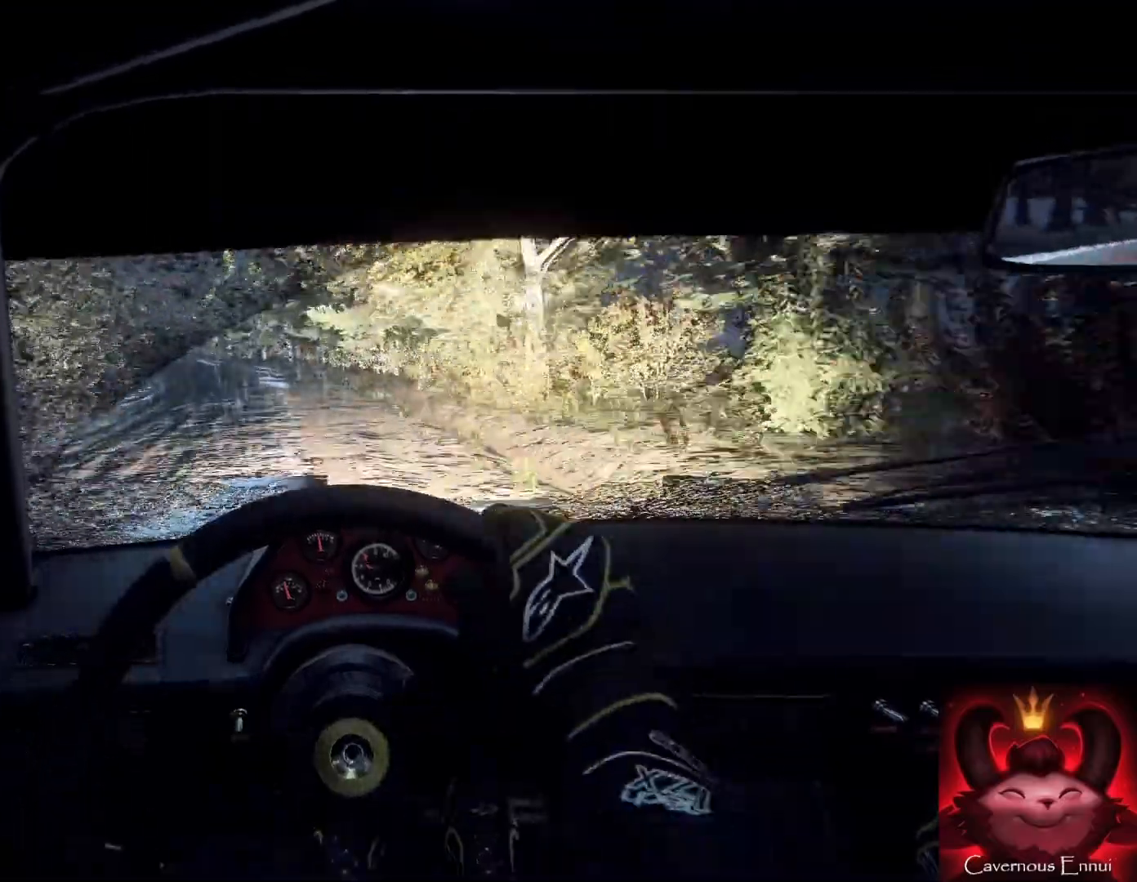
{"buttons": [], "left_stick": "left", "right_stick": "center", "events": [[67, "L2", "down"], [67, "right_stick", "up"], [167, "L2", "up"], [200, "right_stick", "center"], [233, "L2", "down"], [233, "left_stick", "center"], [333, "L2", "up"], [433, "left_stick", "left"]]}
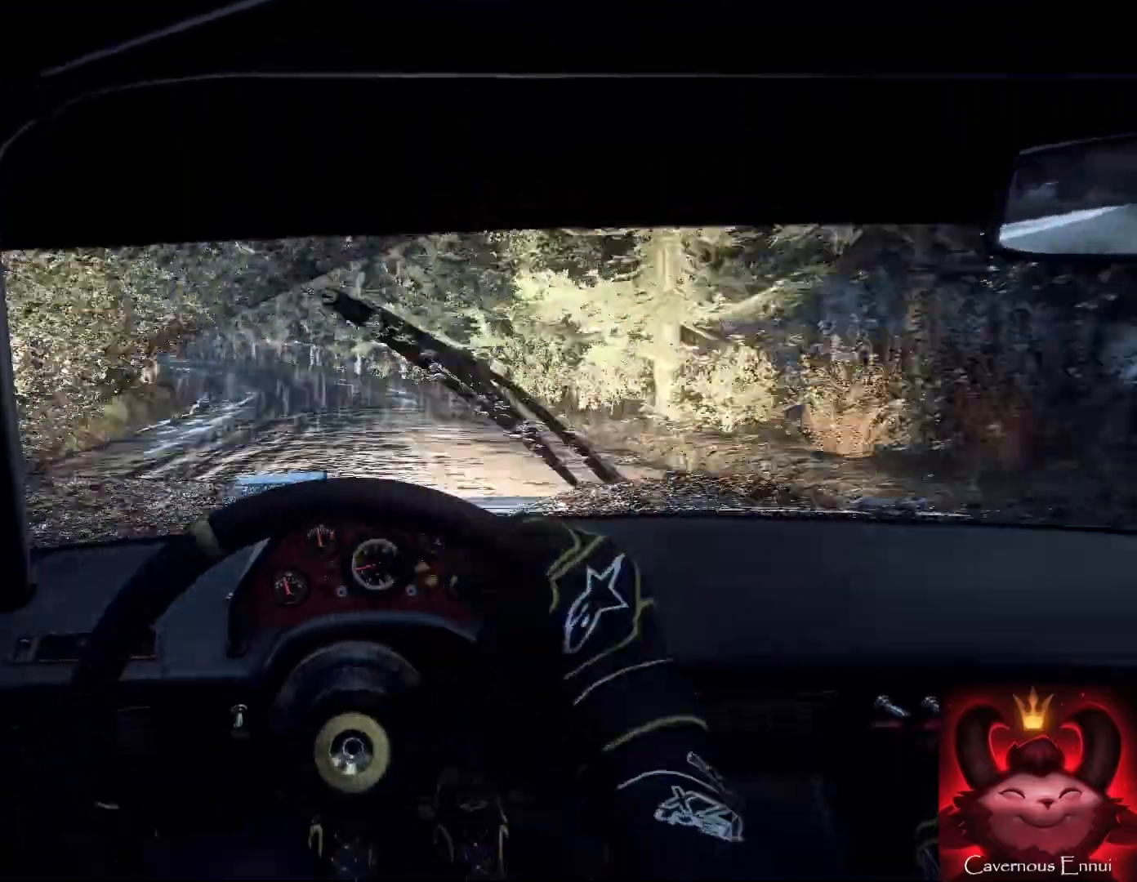
{"buttons": ["L1"], "left_stick": "left", "right_stick": "center", "events": [[33, "L2", "down"], [100, "L2", "up"], [100, "left_stick", "center"], [200, "L2", "down"], [200, "right_stick", "up"], [300, "L2", "up"], [300, "right_stick", "center"], [400, "L2", "down"], [500, "L1", "down"], [500, "L2", "up"], [500, "left_stick", "left"]]}
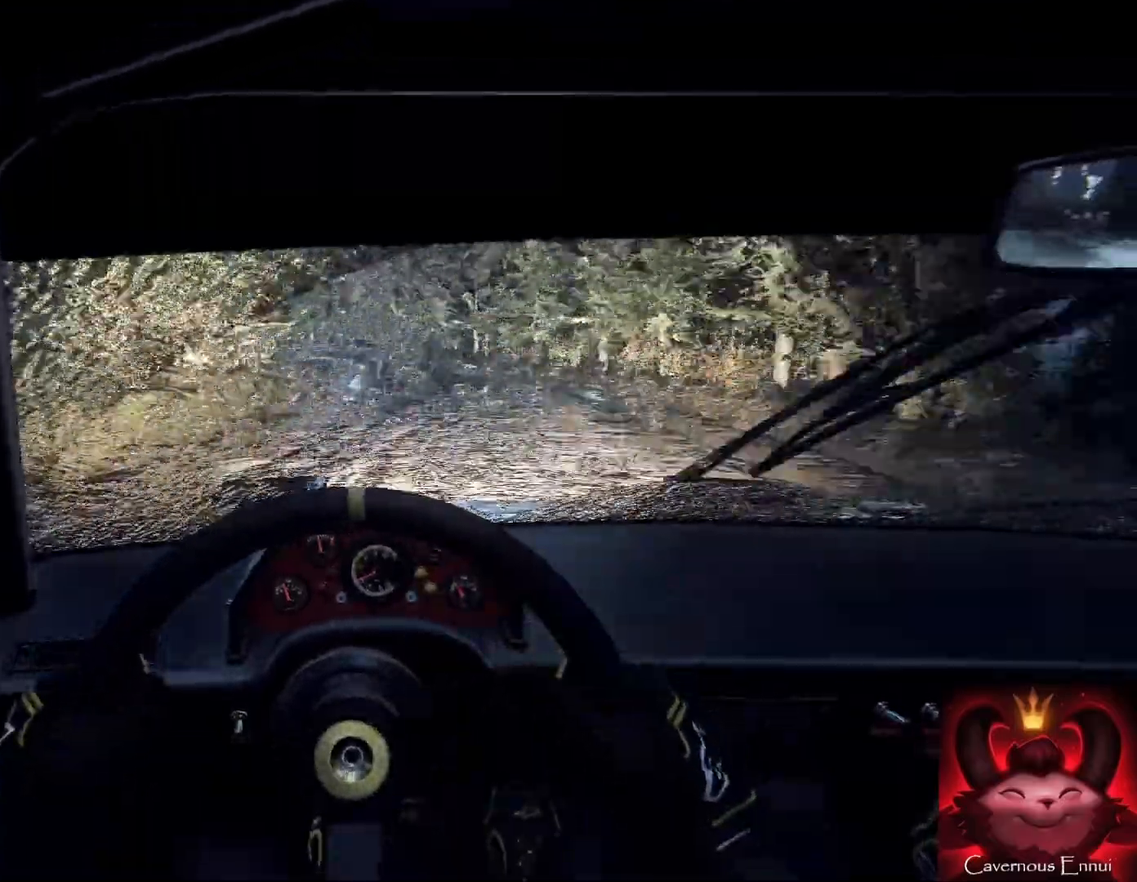
{"buttons": [], "left_stick": "right", "right_stick": "center", "events": [[133, "L1", "up"], [133, "left_stick", "center"], [267, "left_stick", "right"]]}
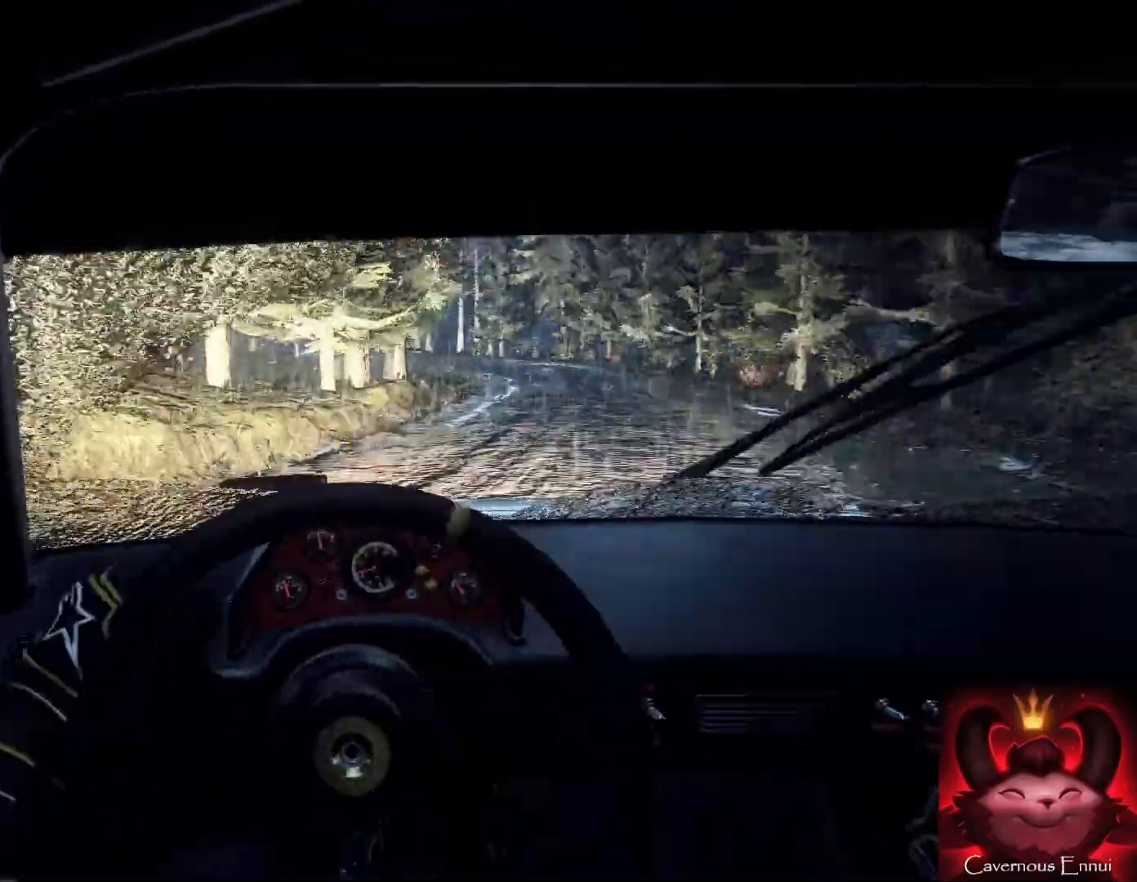
{"buttons": [], "left_stick": "center", "right_stick": "up", "events": [[100, "right_stick", "up"], [167, "left_stick", "center"], [200, "right_stick", "center"], [333, "left_stick", "left"], [433, "right_stick", "up"], [467, "left_stick", "center"]]}
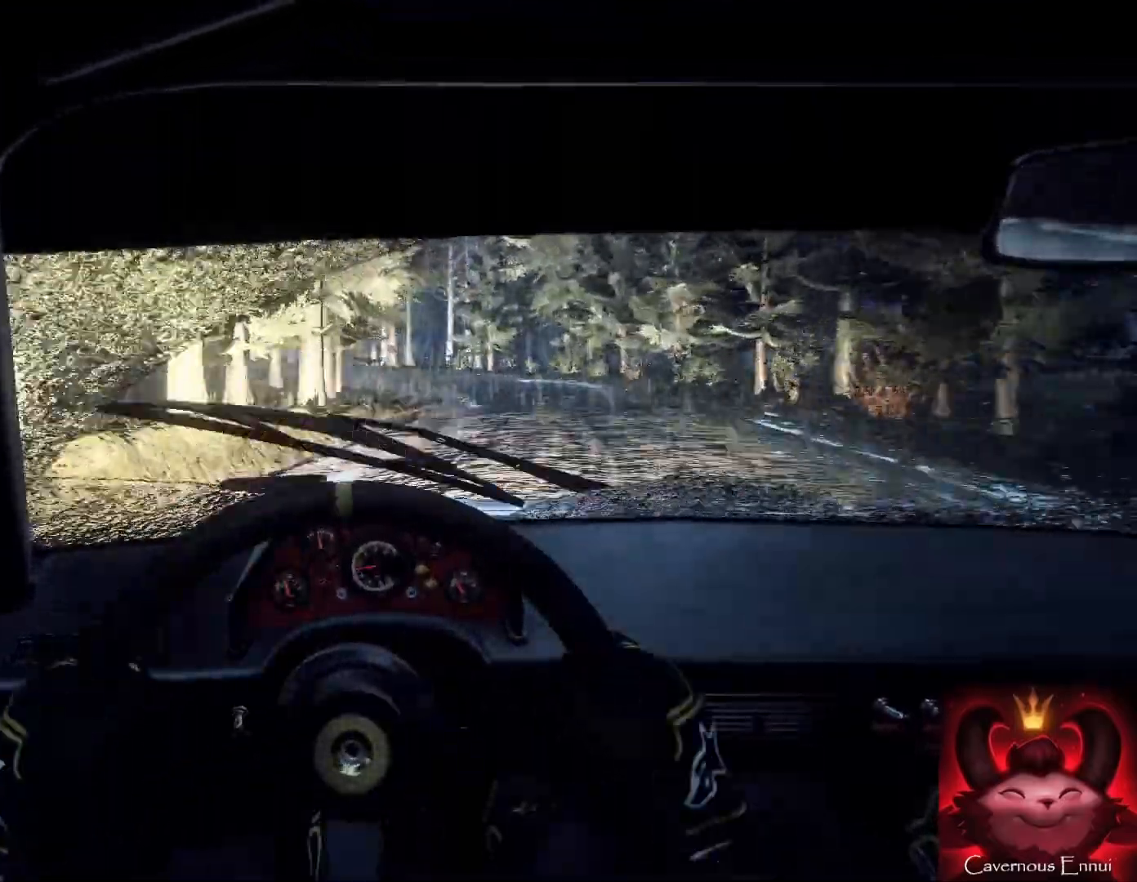
{"buttons": [], "left_stick": "center", "right_stick": "center", "events": [[300, "right_stick", "center"]]}
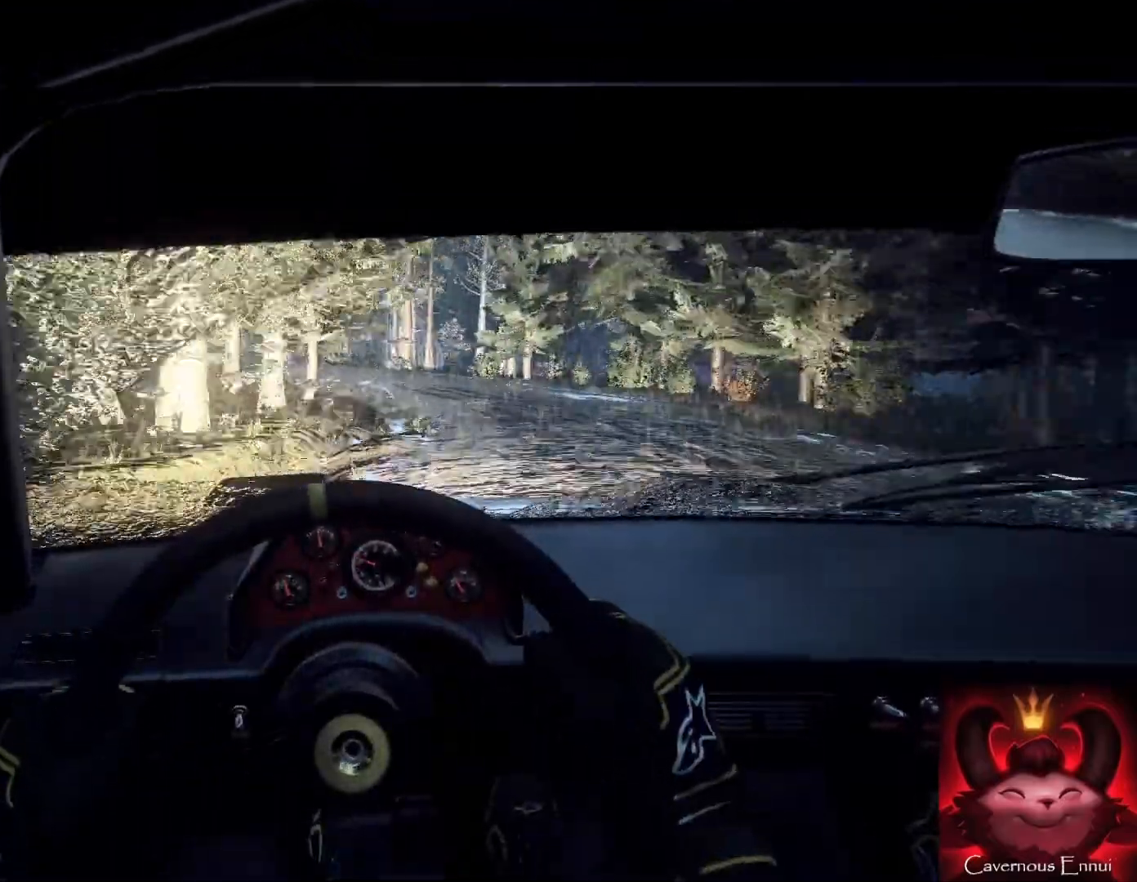
{"buttons": [], "left_stick": "down", "right_stick": "center", "events": [[33, "left_stick", "right"], [33, "right_stick", "up"], [133, "left_stick", "center"], [200, "L2", "down"], [200, "left_stick", "left"], [200, "right_stick", "center"], [300, "L2", "up"], [400, "left_stick", "down"]]}
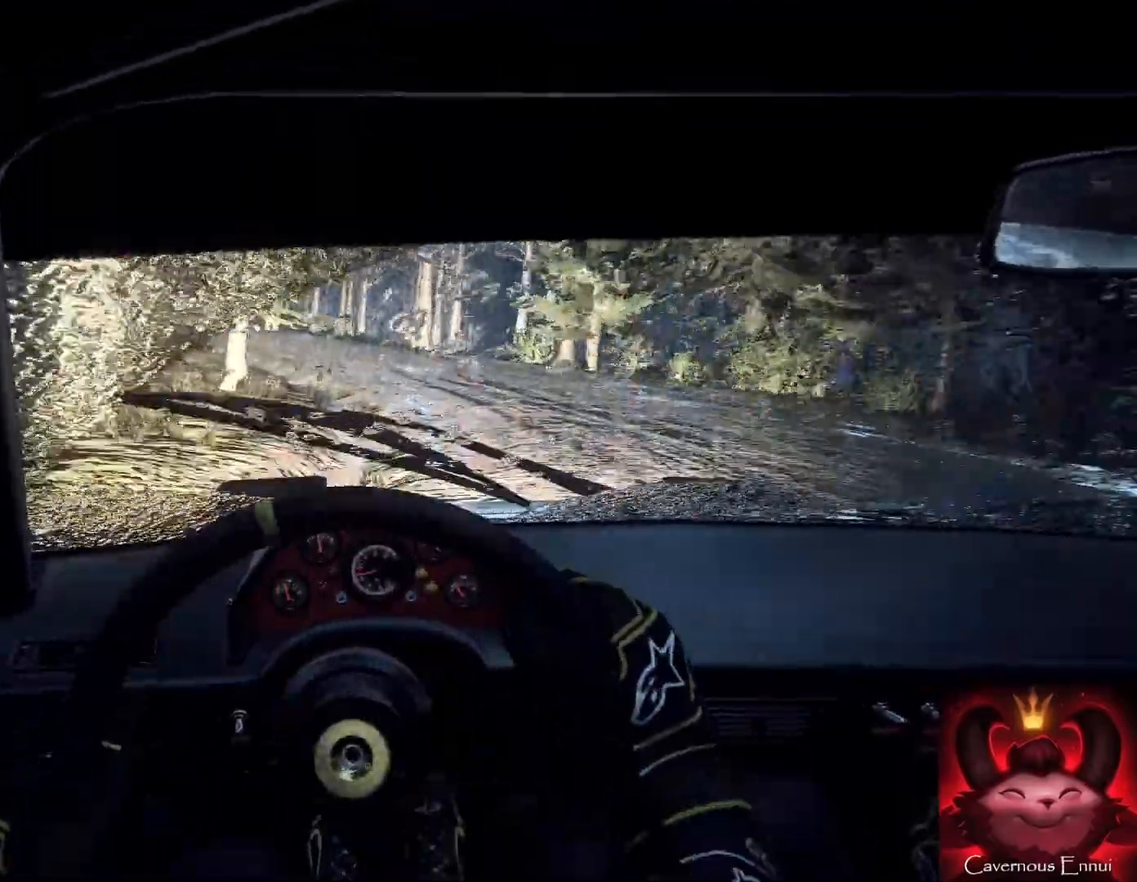
{"buttons": [], "left_stick": "down-left", "right_stick": "center", "events": [[100, "right_stick", "up"], [300, "L2", "down"], [300, "left_stick", "down-left"], [300, "right_stick", "center"], [333, "L2", "up"]]}
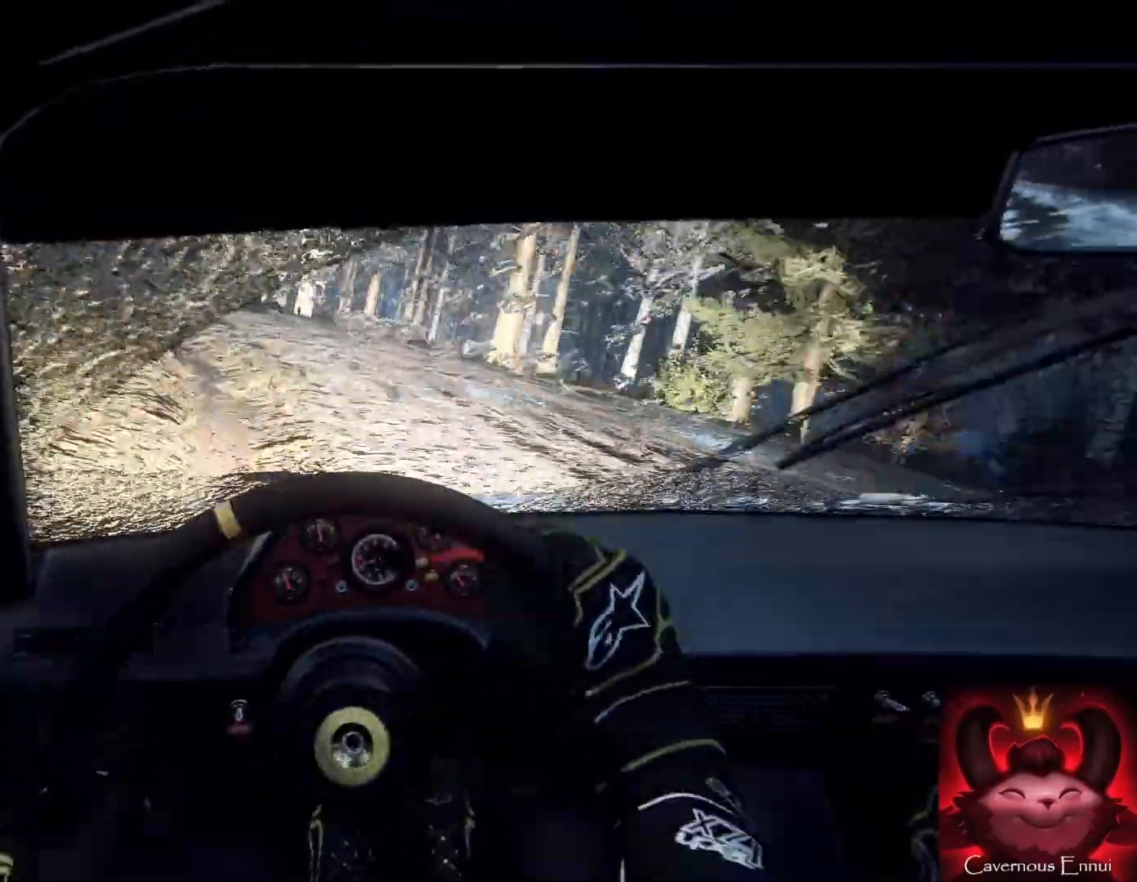
{"buttons": [], "left_stick": "center", "right_stick": "center", "events": [[233, "left_stick", "center"]]}
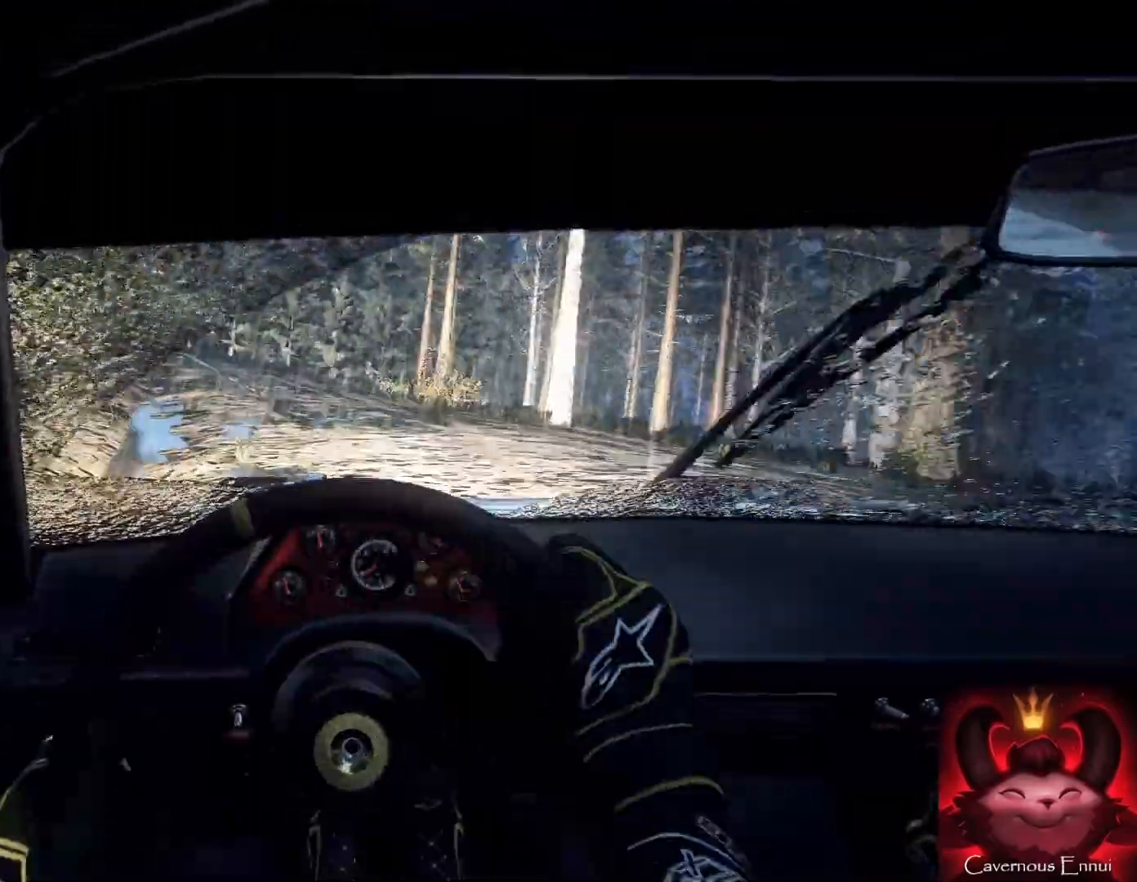
{"buttons": [], "left_stick": "center", "right_stick": "center", "events": [[100, "left_stick", "down-left"], [400, "left_stick", "center"]]}
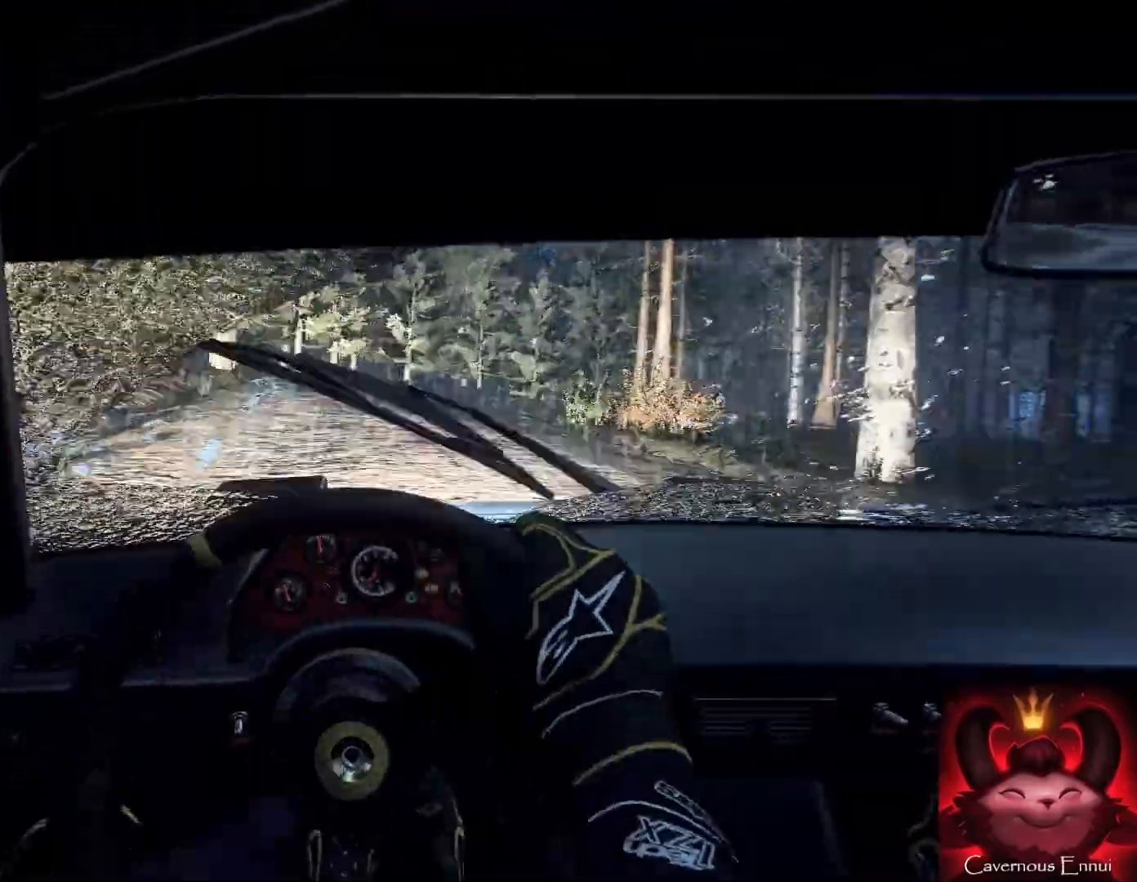
{"buttons": [], "left_stick": "center", "right_stick": "up", "events": [[33, "left_stick", "right"], [33, "right_stick", "up"], [467, "left_stick", "center"]]}
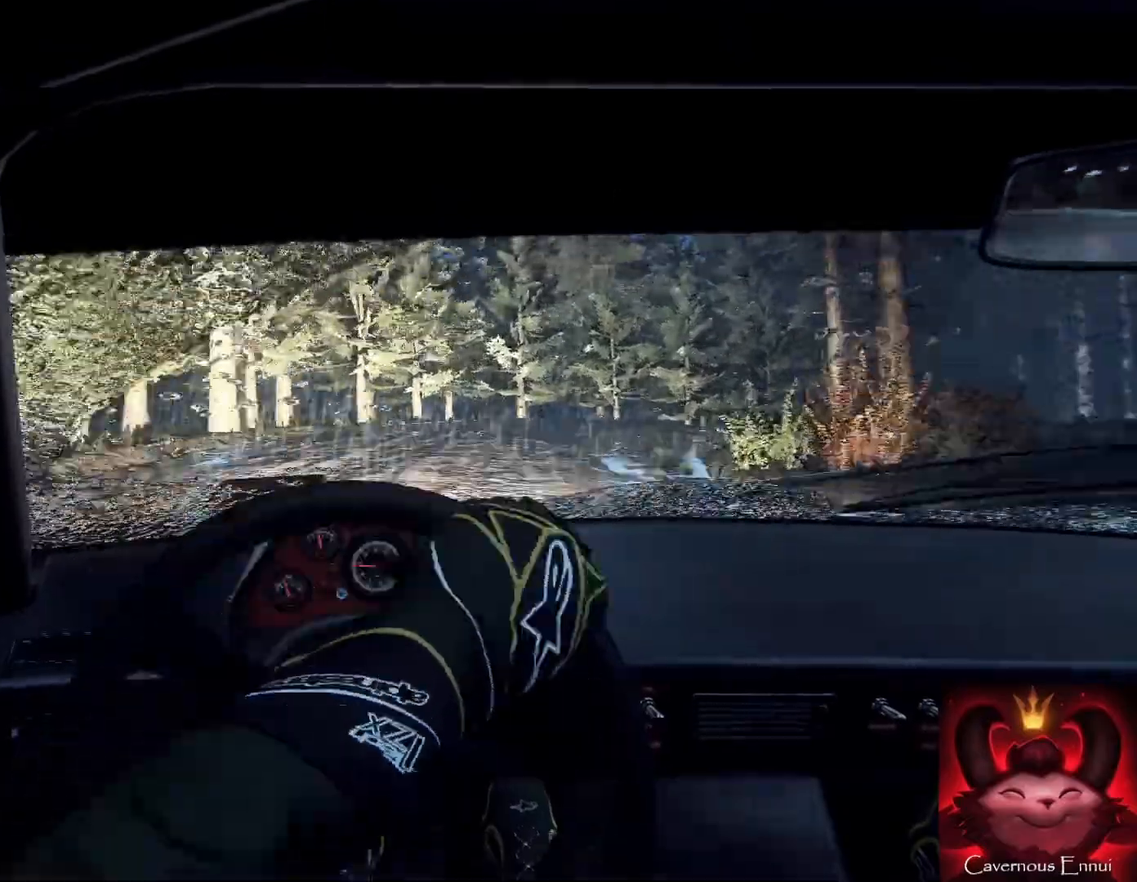
{"buttons": [], "left_stick": "right", "right_stick": "center", "events": [[133, "left_stick", "right"], [300, "right_stick", "center"]]}
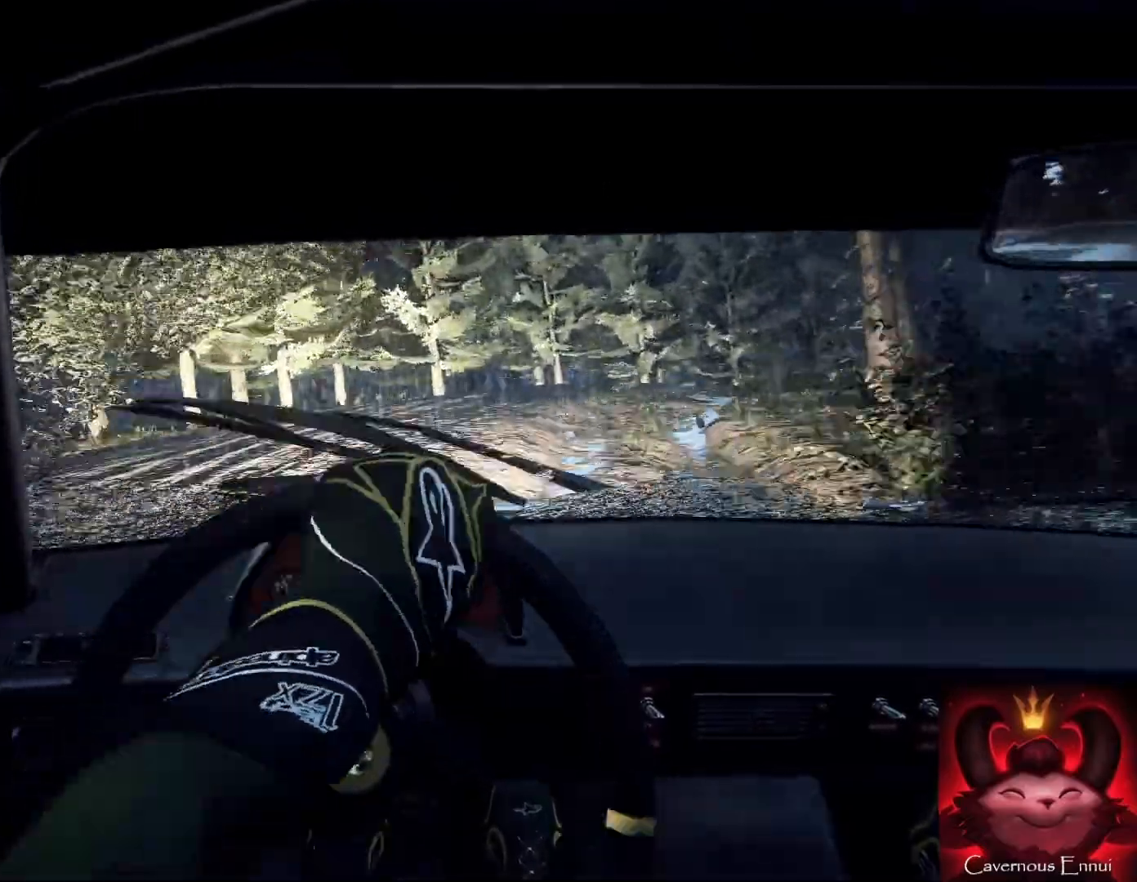
{"buttons": [], "left_stick": "center", "right_stick": "center", "events": [[67, "right_stick", "up"], [200, "right_stick", "center"], [433, "left_stick", "center"]]}
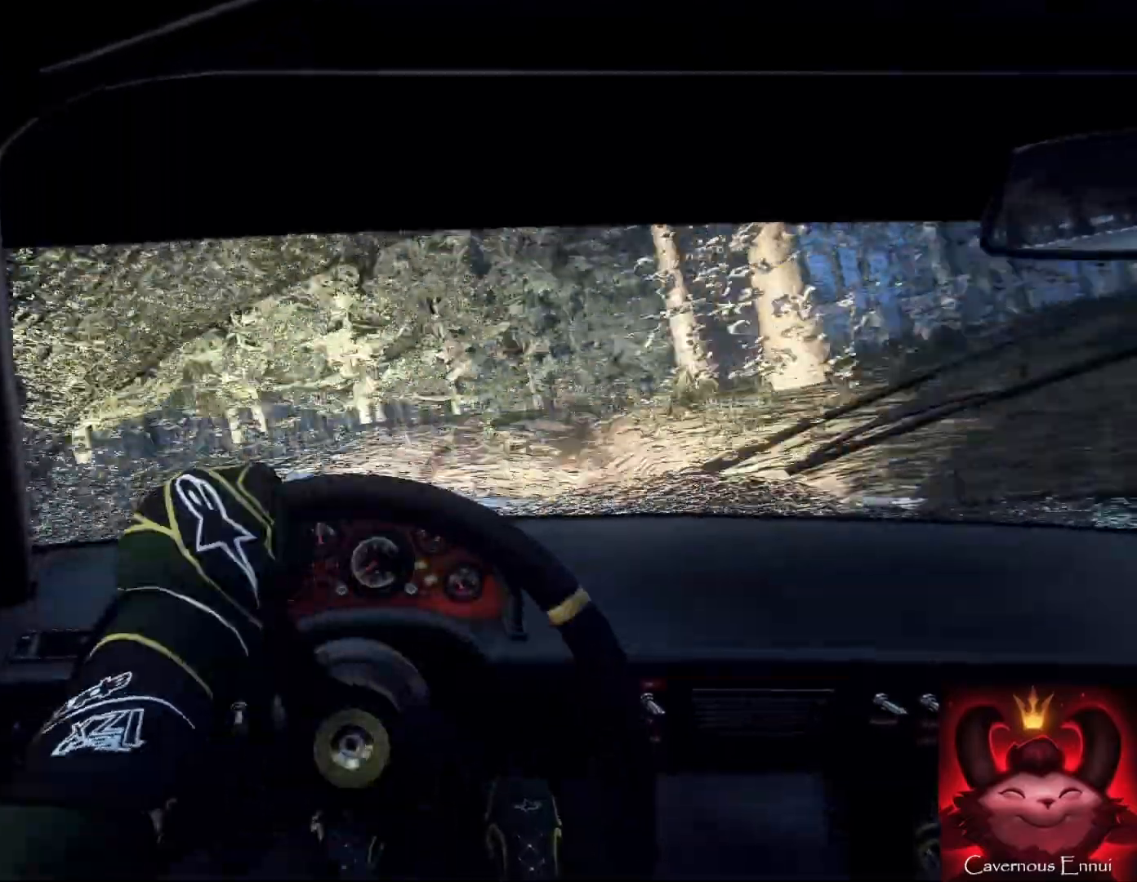
{"buttons": [], "left_stick": "center", "right_stick": "center", "events": [[33, "left_stick", "right"], [200, "right_stick", "up"], [333, "right_stick", "center"], [400, "left_stick", "left"], [467, "left_stick", "center"]]}
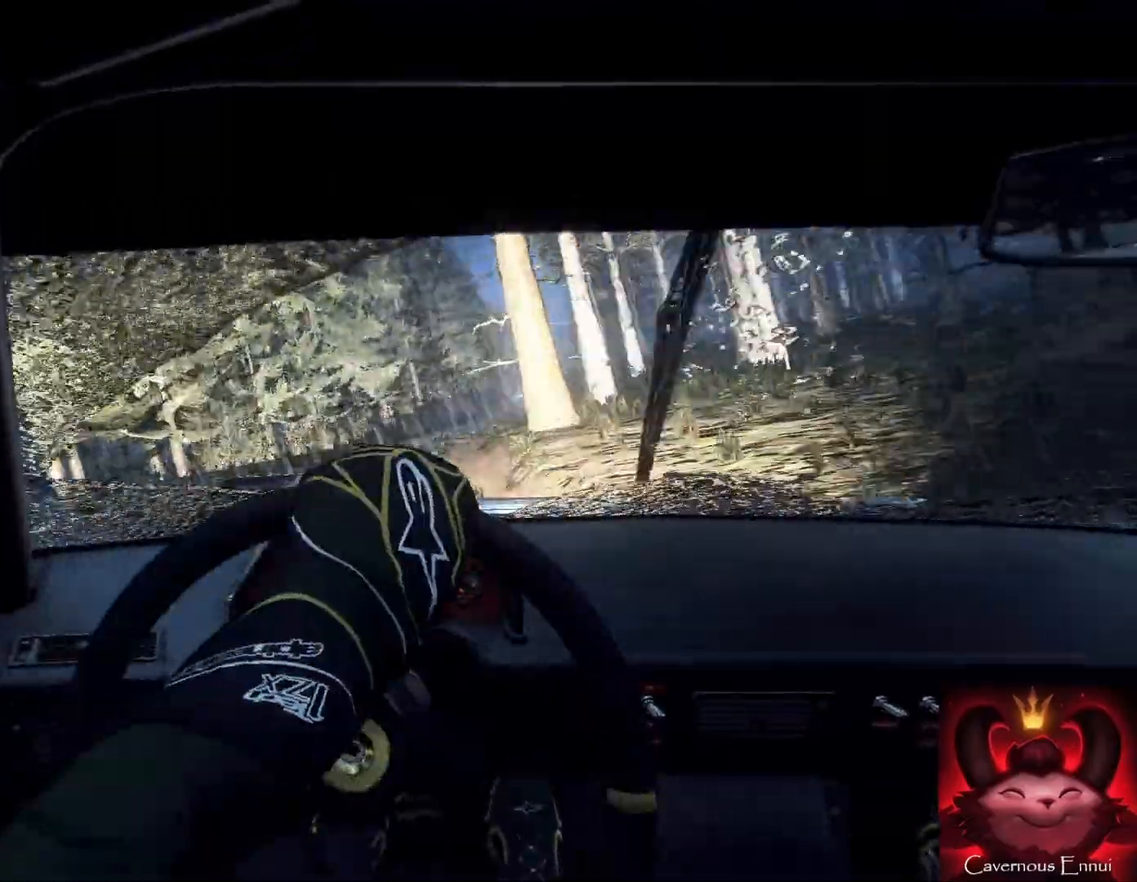
{"buttons": [], "left_stick": "down-left", "right_stick": "up", "events": [[33, "left_stick", "down-left"], [500, "right_stick", "up"]]}
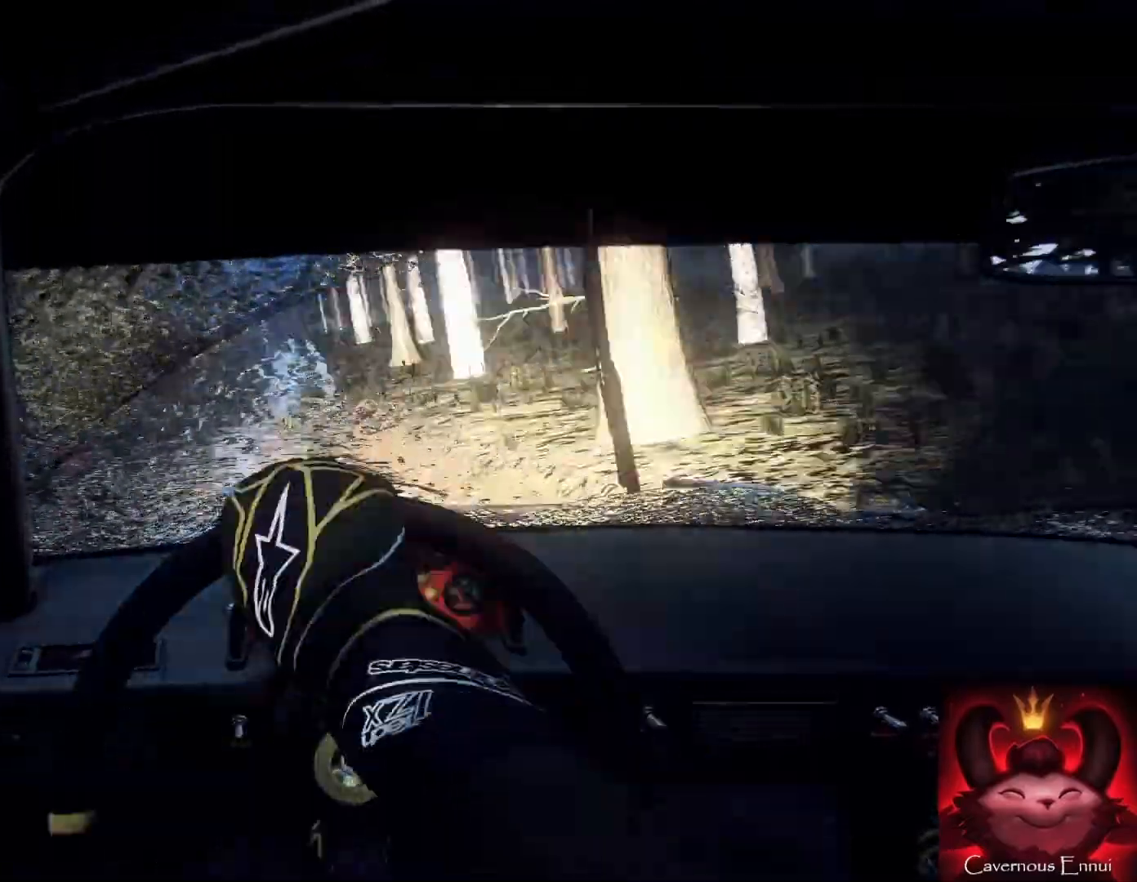
{"buttons": [], "left_stick": "right", "right_stick": "up", "events": [[100, "left_stick", "center"], [500, "left_stick", "right"]]}
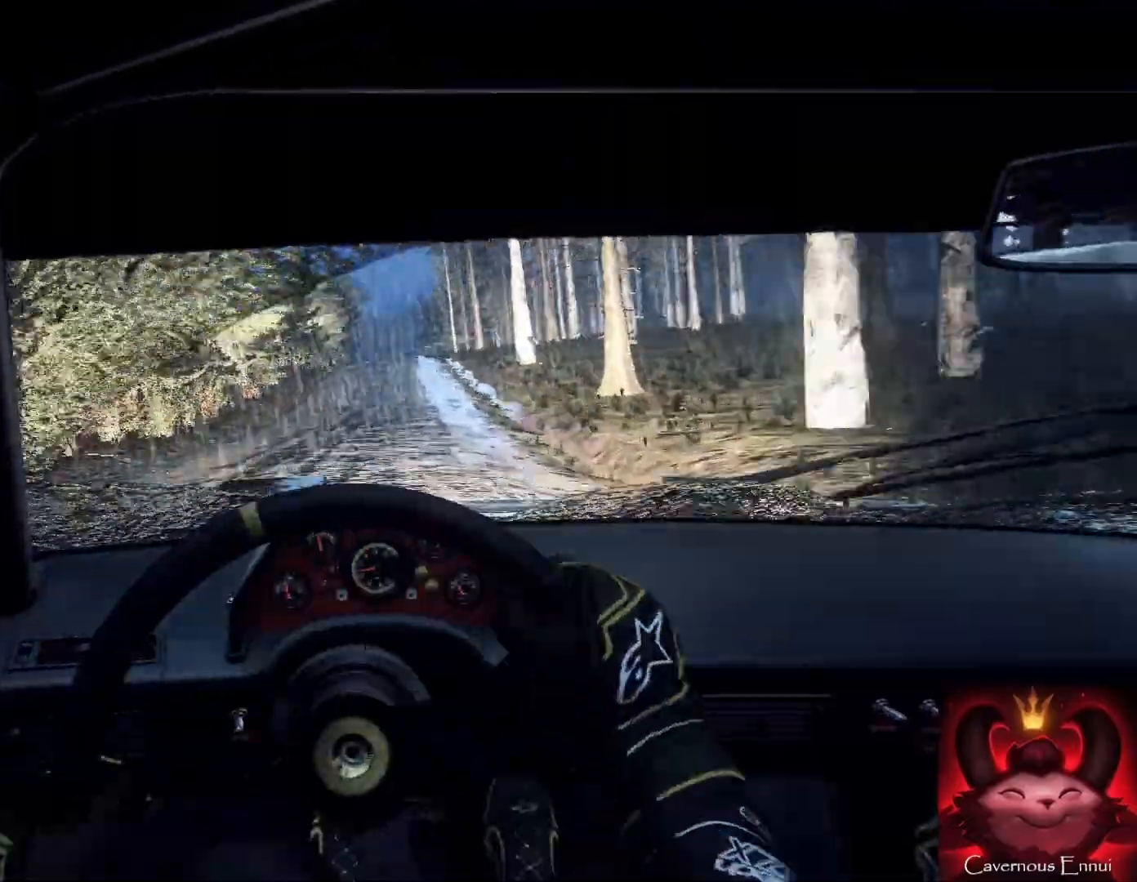
{"buttons": [], "left_stick": "center", "right_stick": "up", "events": [[233, "left_stick", "center"]]}
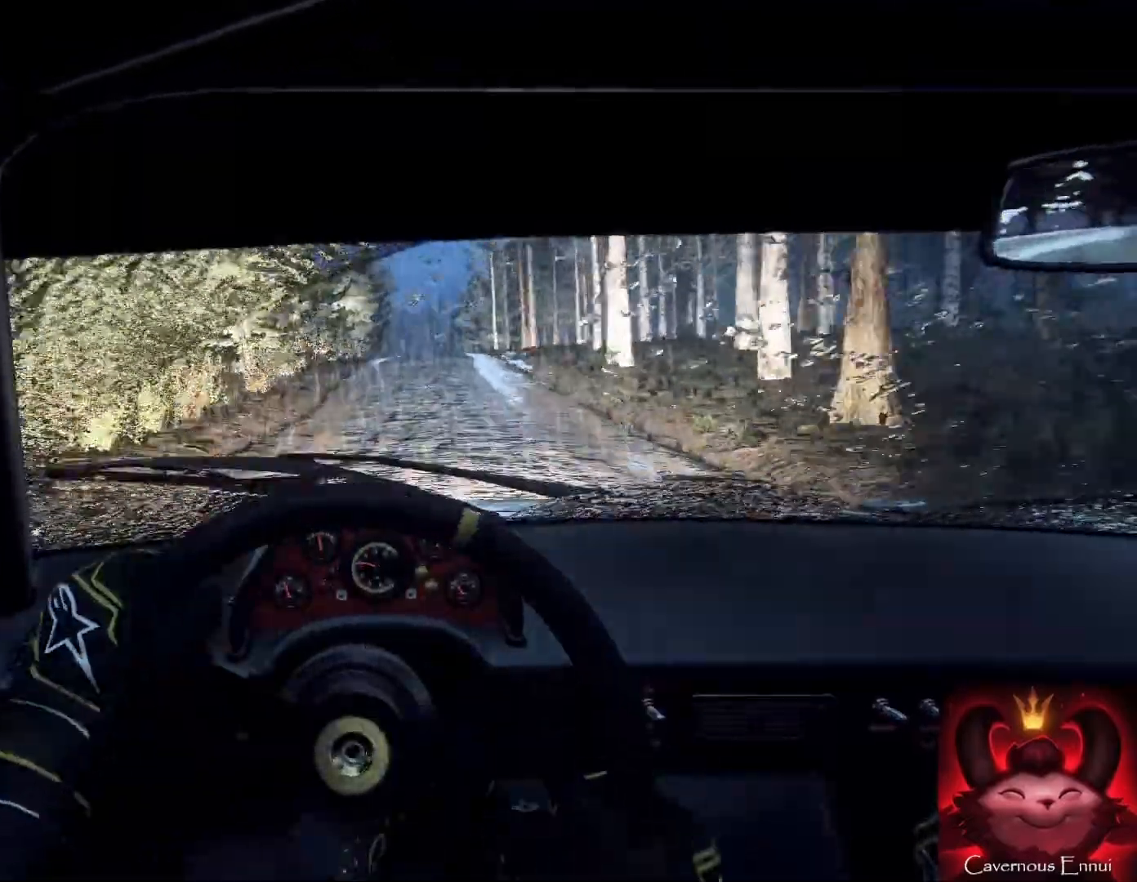
{"buttons": [], "left_stick": "right", "right_stick": "up", "events": [[433, "left_stick", "right"]]}
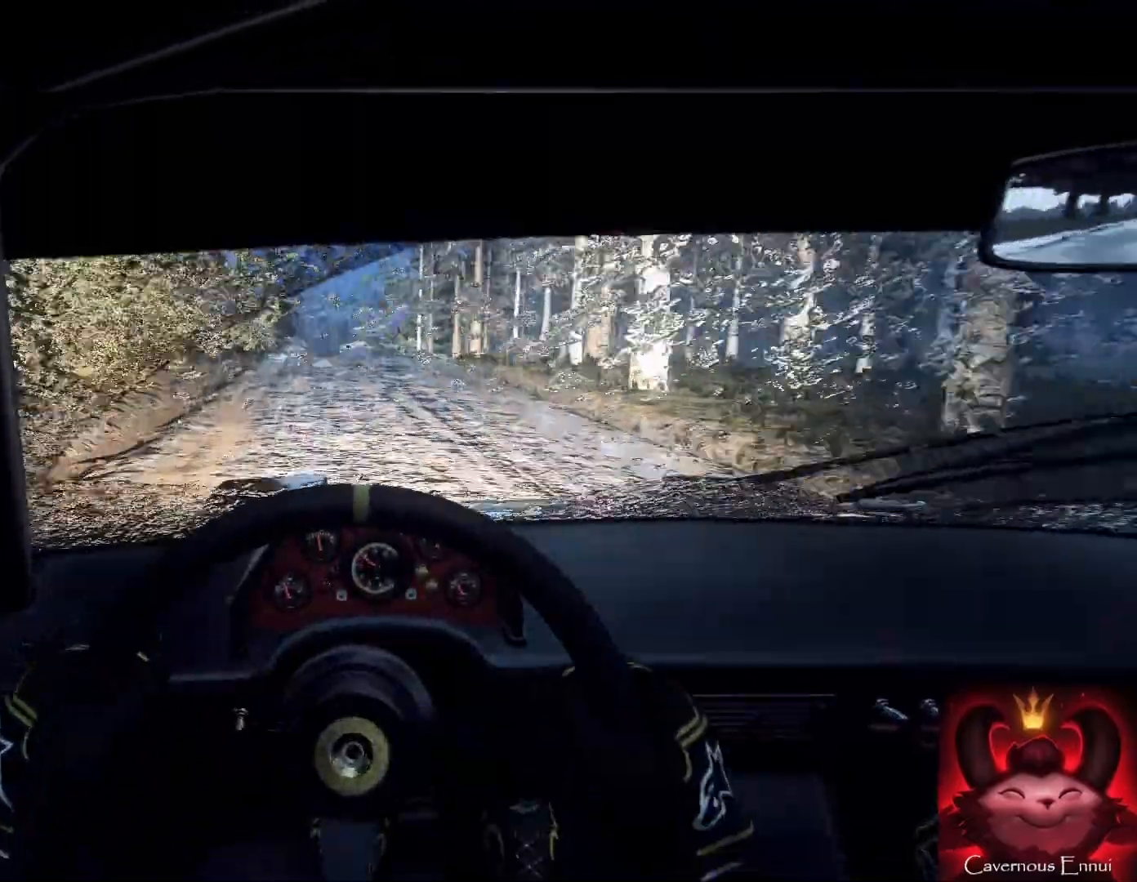
{"buttons": [], "left_stick": "down", "right_stick": "up", "events": [[67, "left_stick", "center"], [200, "left_stick", "left"], [267, "left_stick", "down-left"], [400, "left_stick", "down"]]}
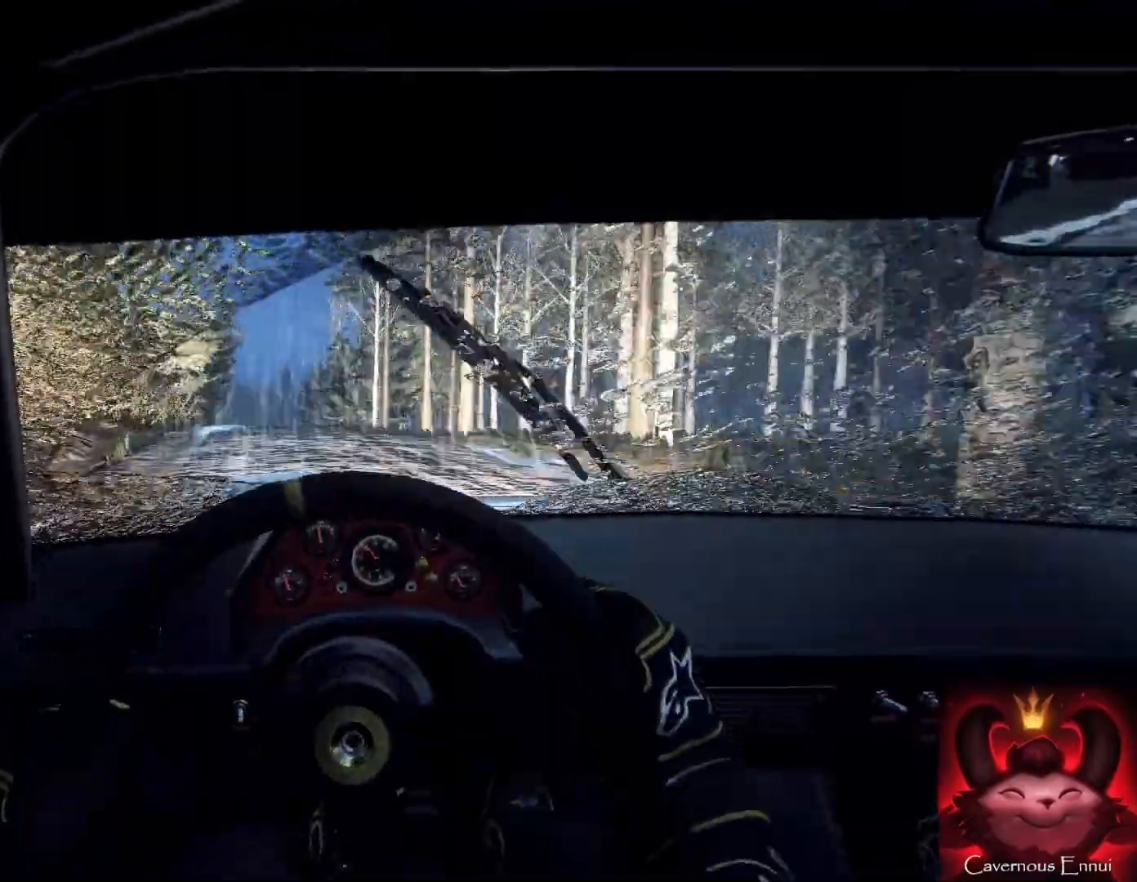
{"buttons": [], "left_stick": "down-left", "right_stick": "up", "events": [[33, "left_stick", "left"], [167, "left_stick", "down-left"], [300, "left_stick", "center"], [367, "R1", "down"], [367, "left_stick", "down-left"], [467, "R1", "up"]]}